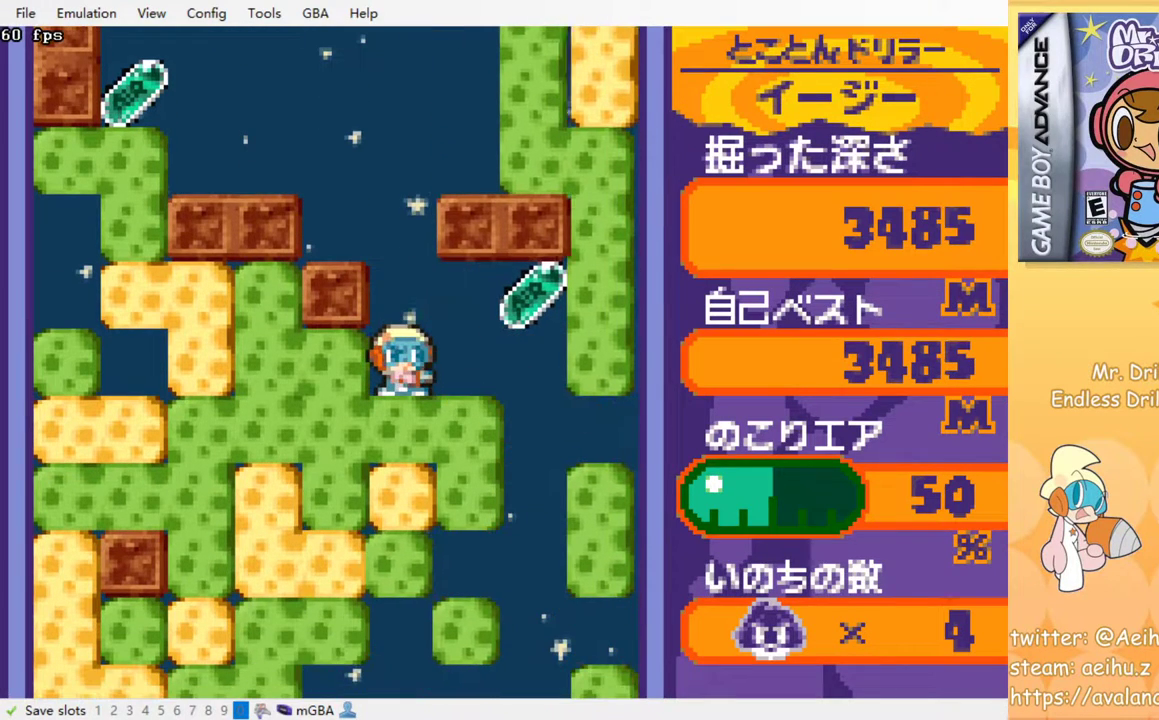
Gameplay with a controller (PlayStation layout); each line is a JSON object with the inputs held at the frame after it. "events" lists button and stick changes between this image and that frame as [ms after this image, input, new state], when the widget could be followed in between. Not read: left_stick right_stick.
{"buttons": [], "events": [[50, "DPAD_LEFT", "down"], [150, "DPAD_LEFT", "up"]]}
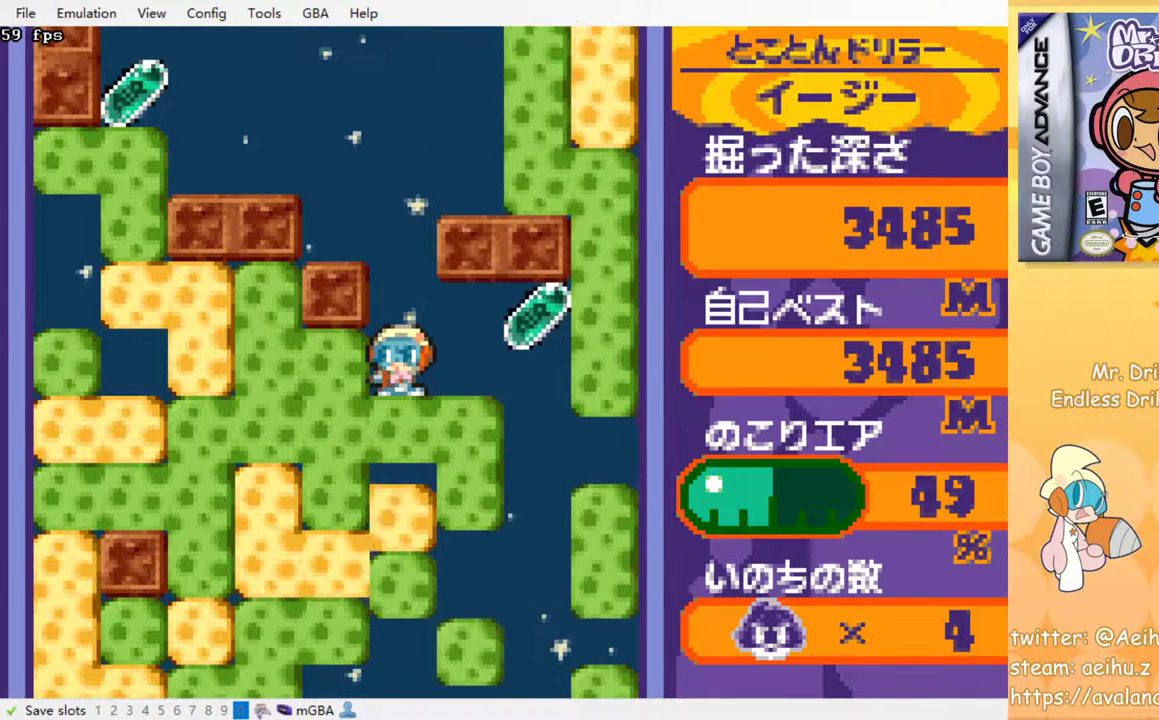
{"buttons": [], "events": []}
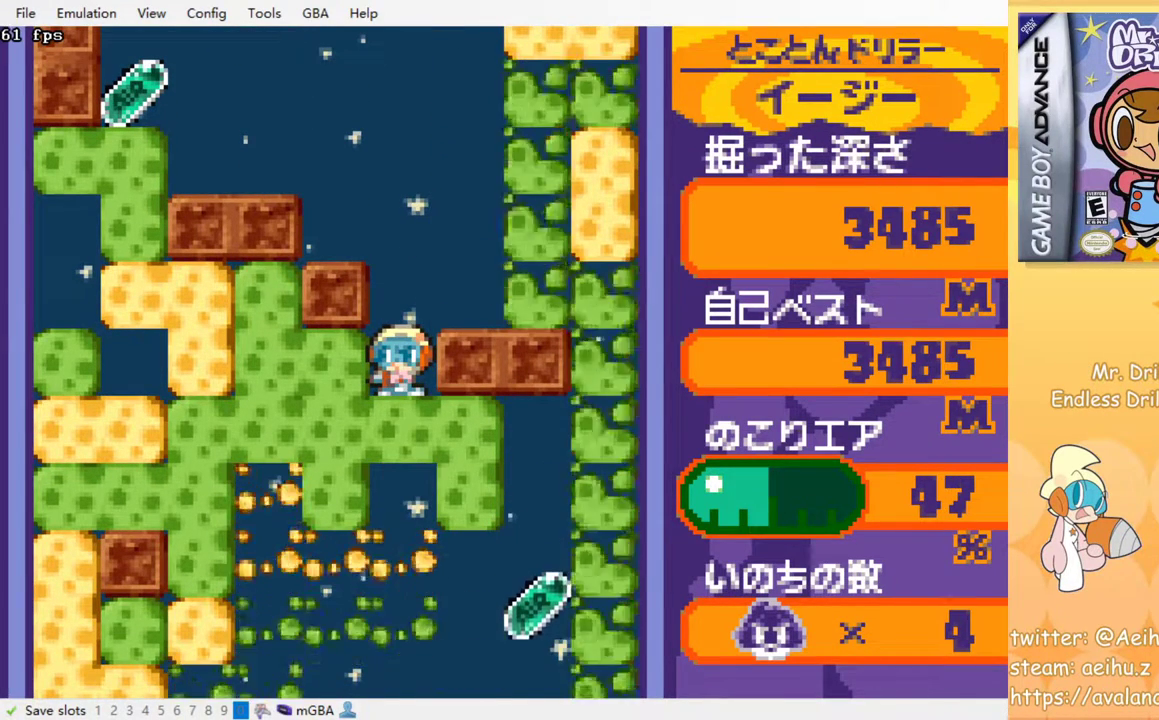
{"buttons": ["DPAD_RIGHT"], "events": [[133, "DPAD_RIGHT", "down"]]}
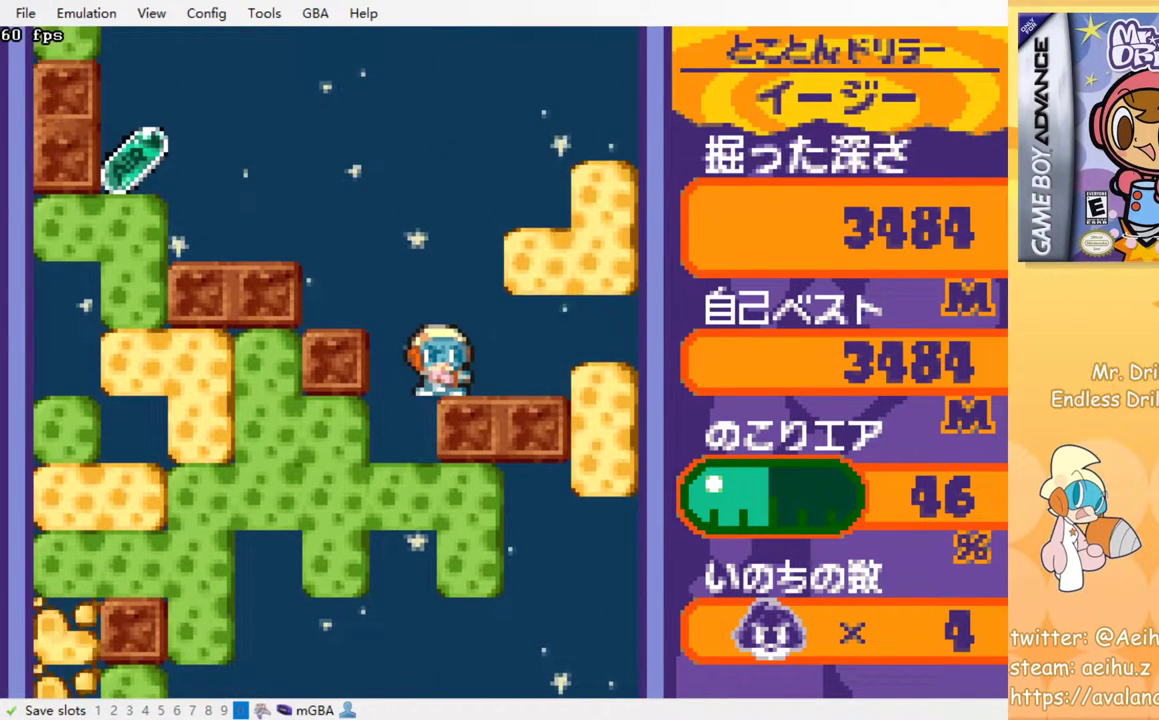
{"buttons": [], "events": [[33, "DPAD_RIGHT", "up"], [283, "DPAD_LEFT", "down"], [367, "DPAD_LEFT", "up"]]}
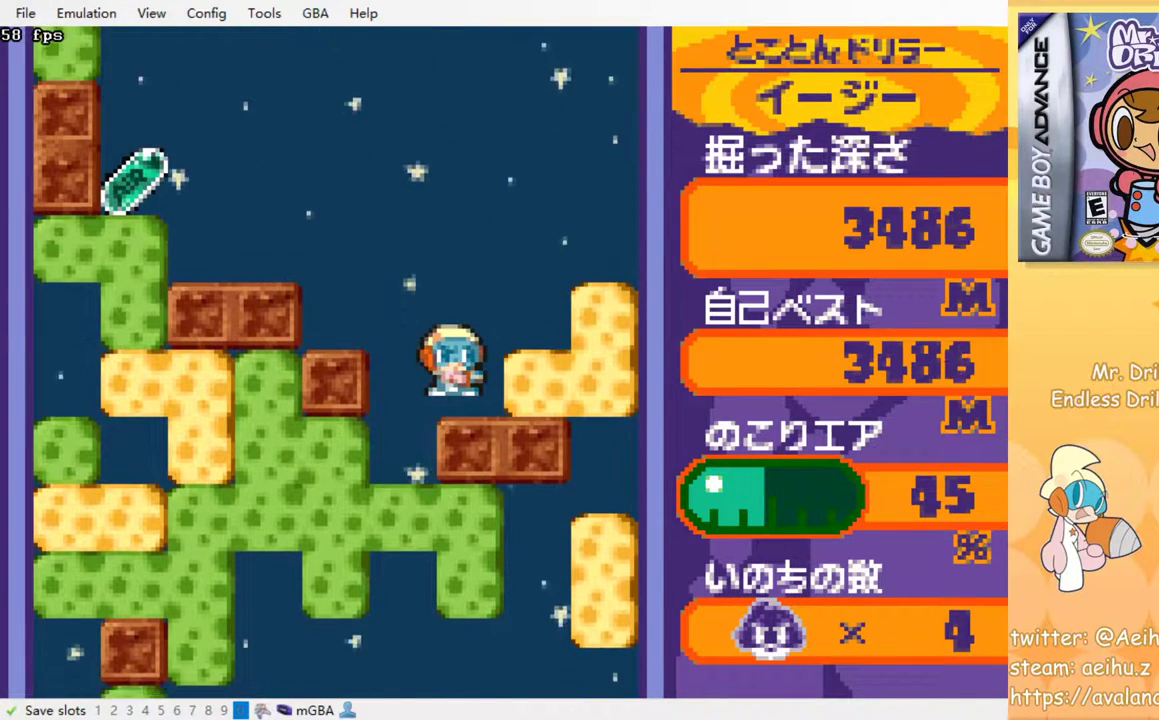
{"buttons": [], "events": []}
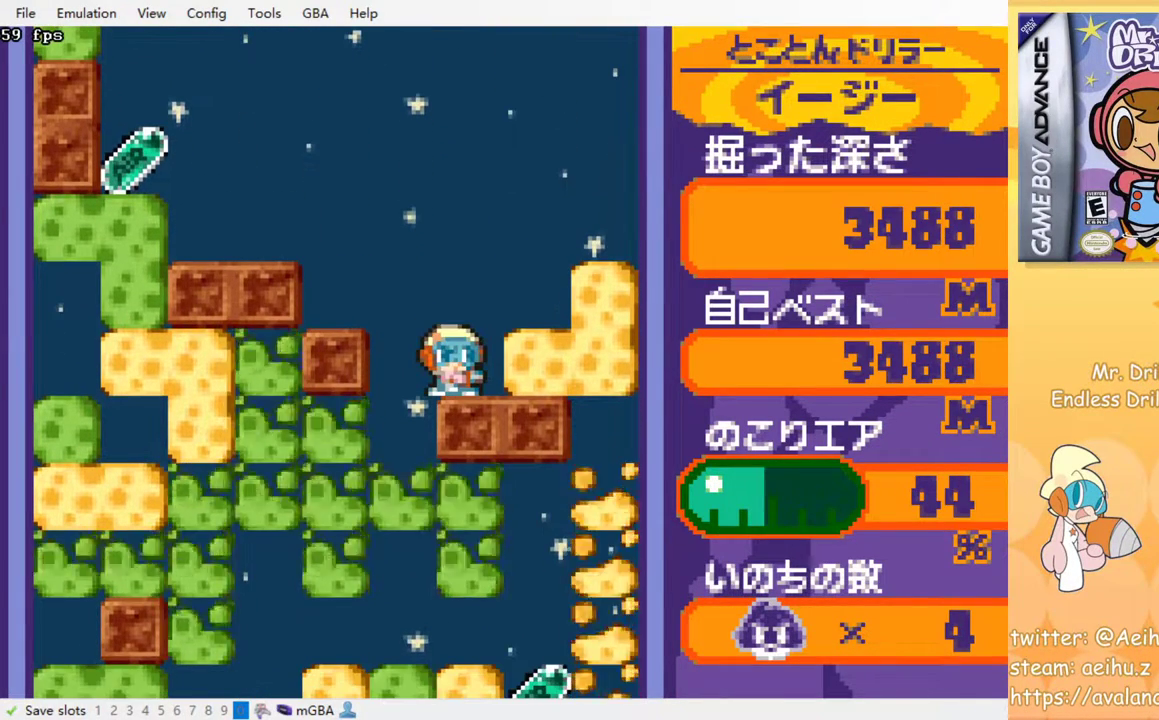
{"buttons": [], "events": []}
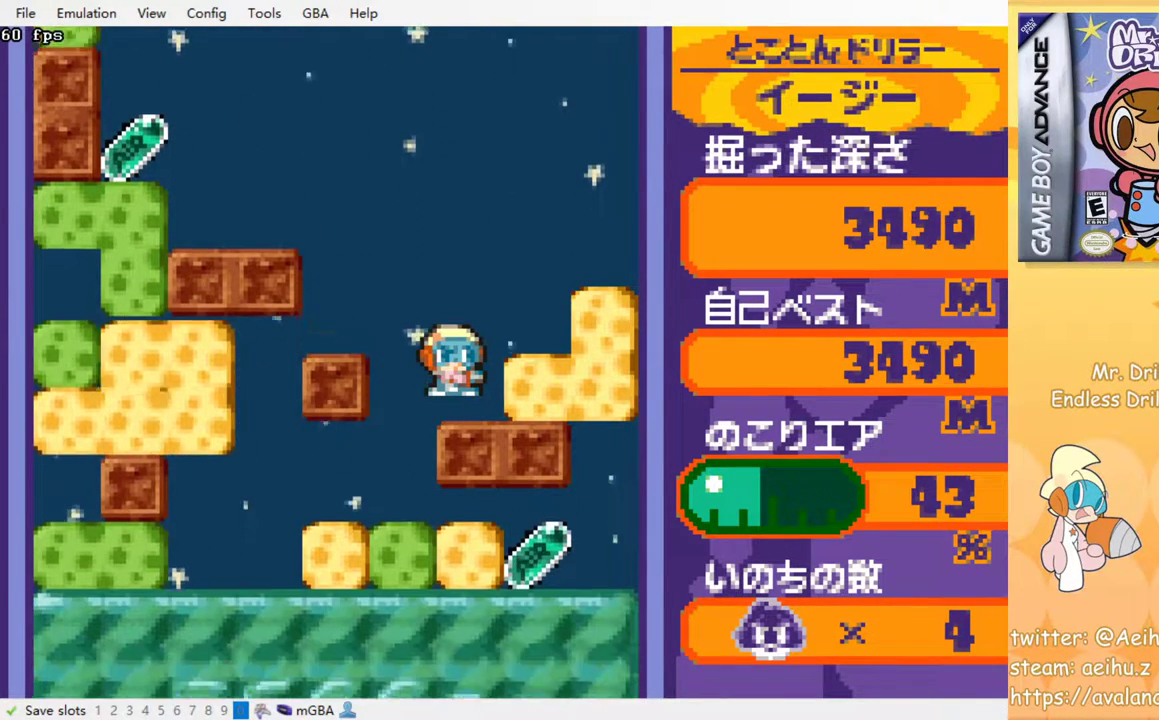
{"buttons": ["DPAD_DOWN"], "events": [[300, "DPAD_LEFT", "down"], [367, "DPAD_LEFT", "up"], [450, "DPAD_DOWN", "down"]]}
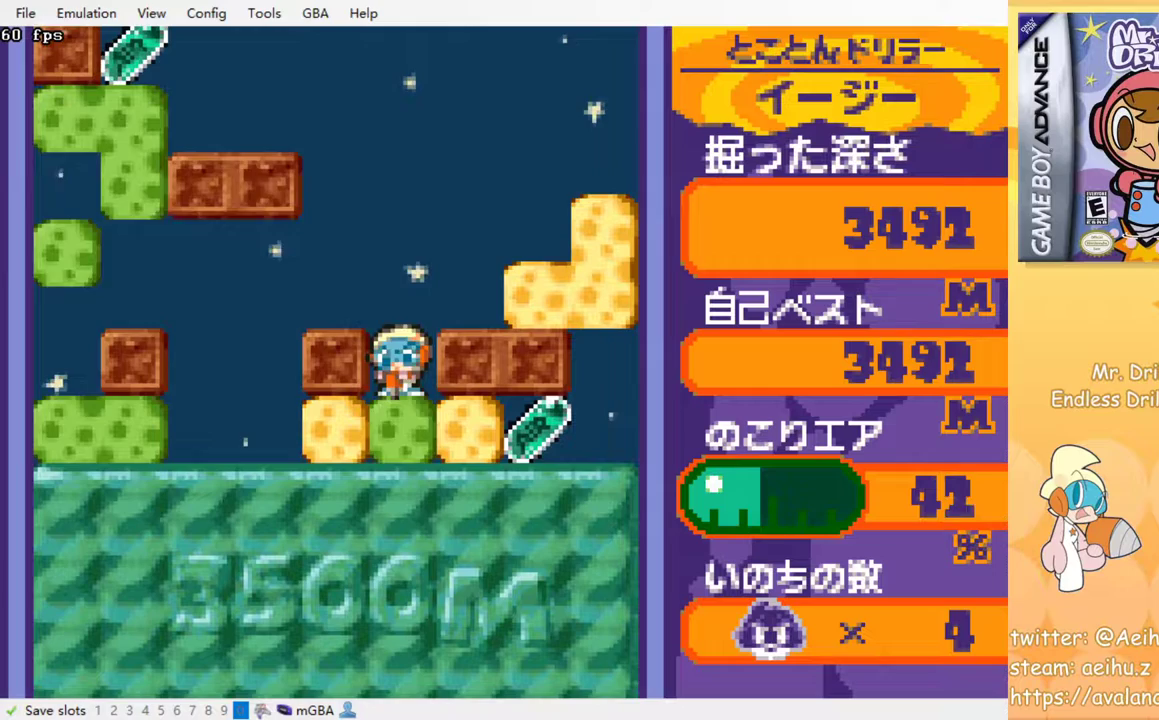
{"buttons": ["SQUARE", "DPAD_RIGHT"], "events": [[50, "SQUARE", "down"], [133, "DPAD_DOWN", "up"], [150, "SQUARE", "up"], [350, "DPAD_RIGHT", "down"], [433, "SQUARE", "down"]]}
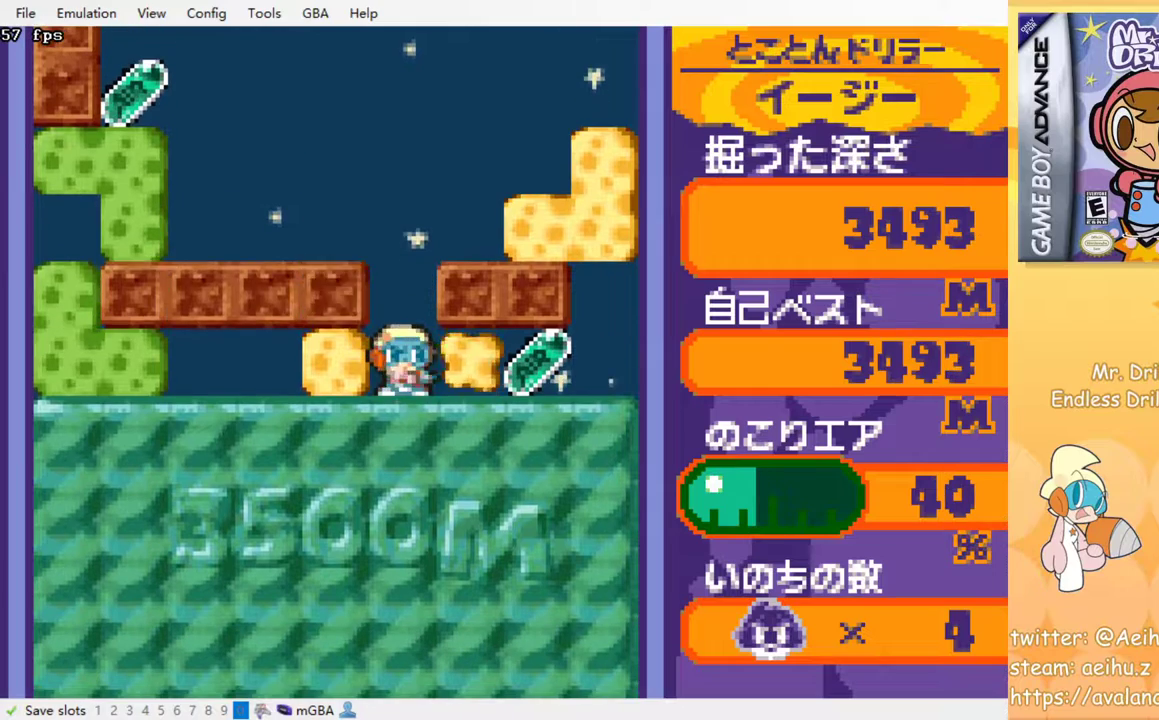
{"buttons": ["DPAD_LEFT"], "events": [[50, "SQUARE", "up"], [317, "DPAD_RIGHT", "up"], [350, "DPAD_LEFT", "down"]]}
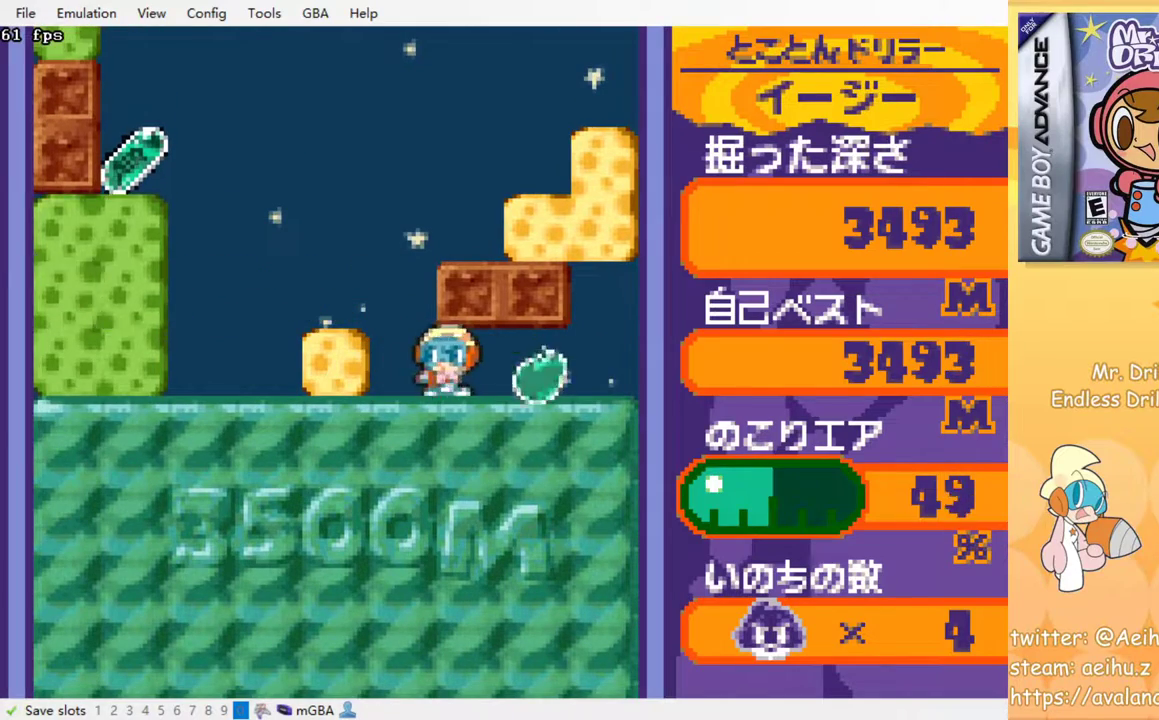
{"buttons": ["DPAD_LEFT"], "events": []}
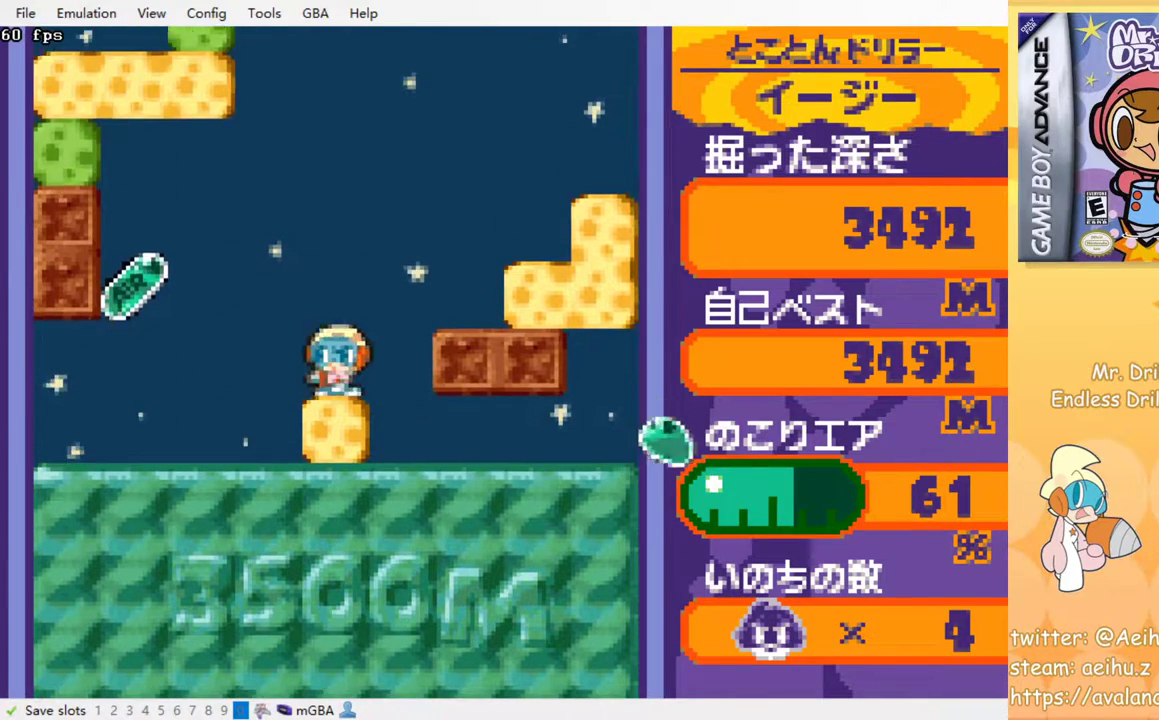
{"buttons": ["DPAD_LEFT"], "events": [[200, "DPAD_LEFT", "up"], [300, "DPAD_LEFT", "down"]]}
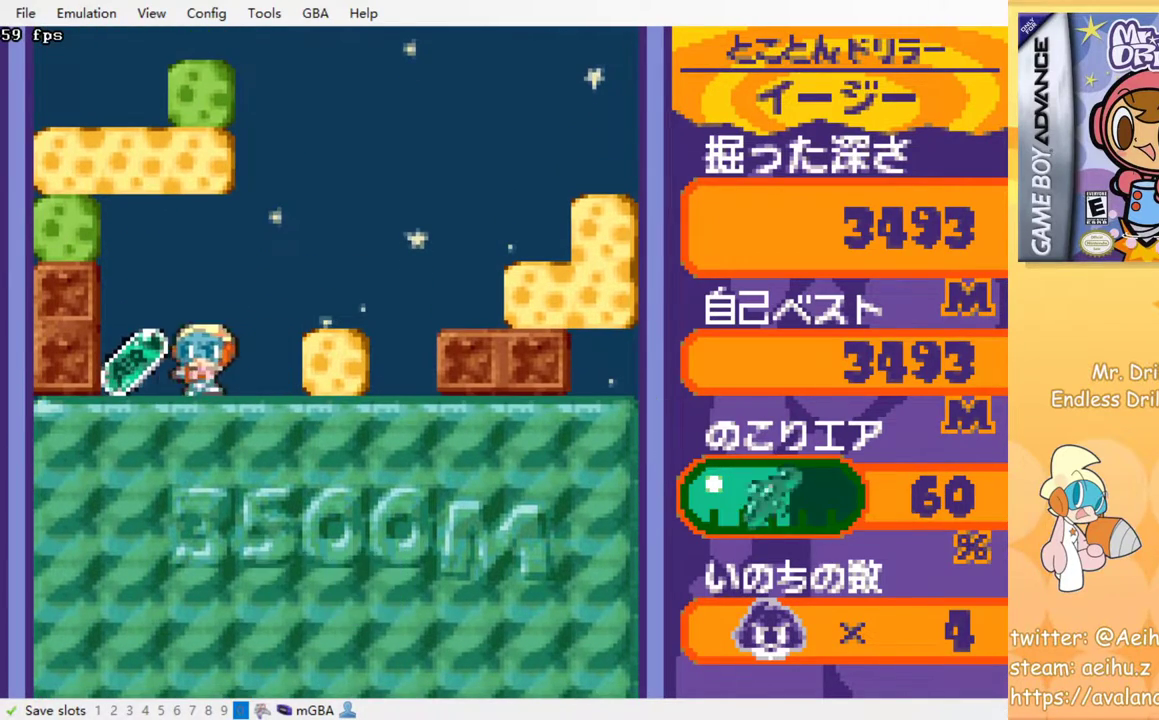
{"buttons": ["DPAD_DOWN"], "events": [[200, "DPAD_LEFT", "up"], [217, "DPAD_RIGHT", "down"], [500, "DPAD_DOWN", "down"], [500, "DPAD_RIGHT", "up"]]}
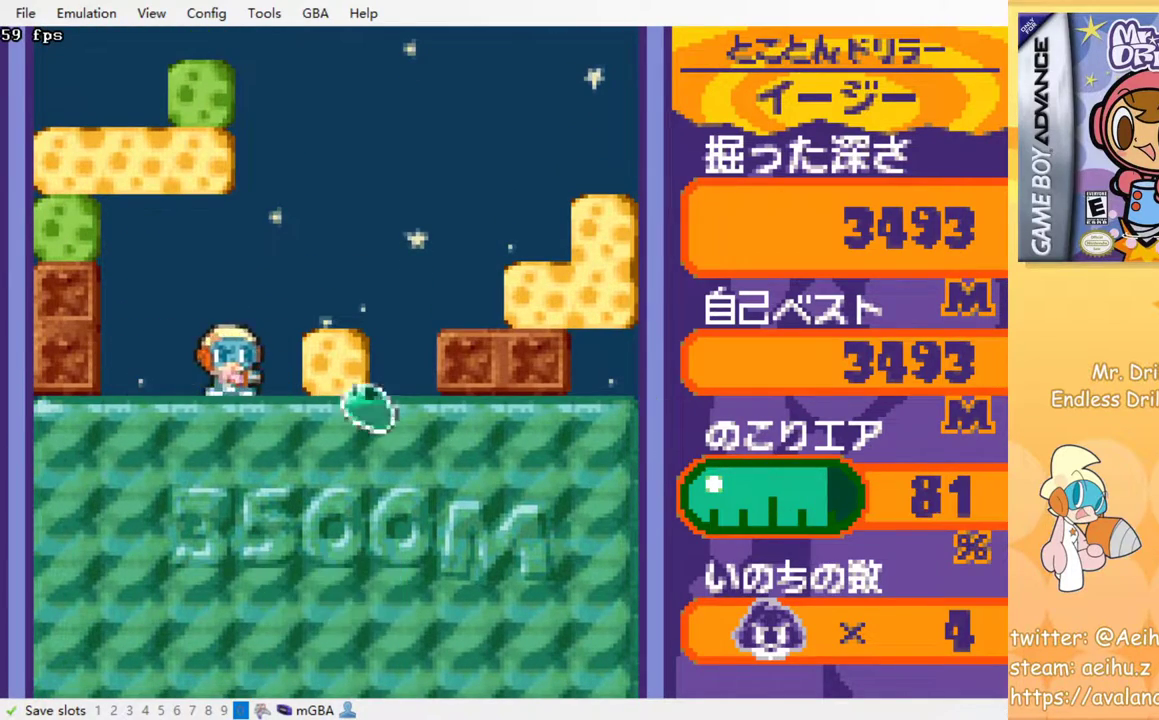
{"buttons": [], "events": [[83, "SQUARE", "down"], [233, "SQUARE", "up"], [250, "DPAD_DOWN", "up"]]}
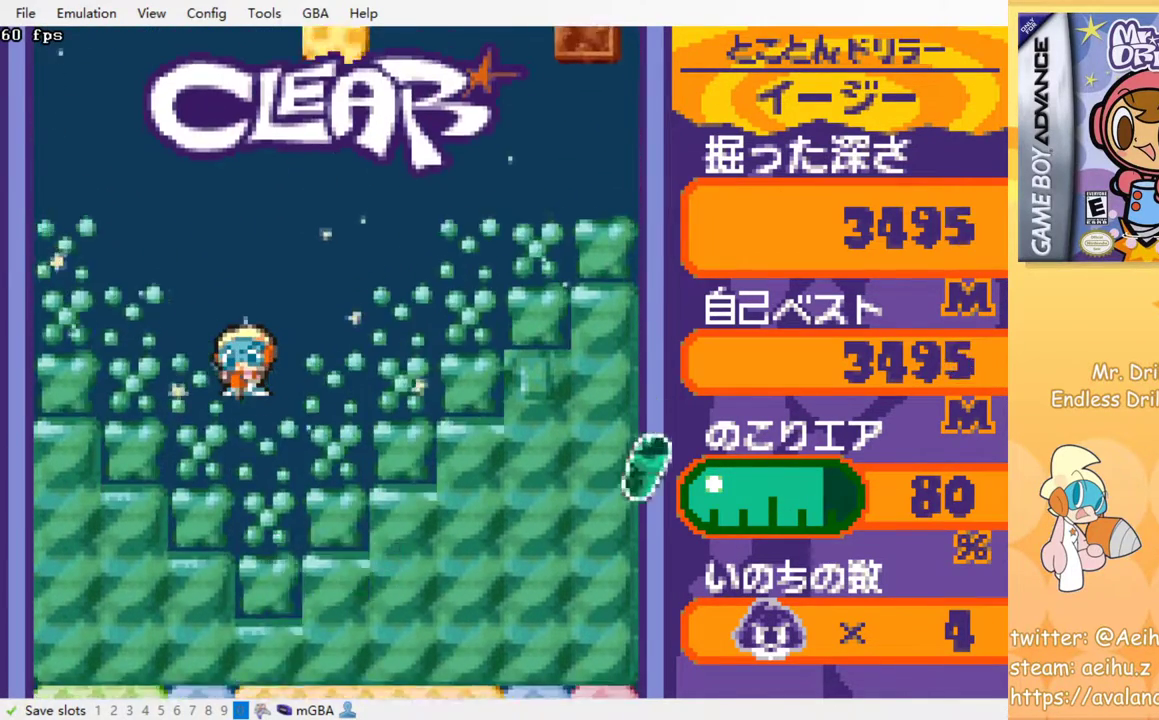
{"buttons": ["DPAD_RIGHT"], "events": [[500, "DPAD_RIGHT", "down"]]}
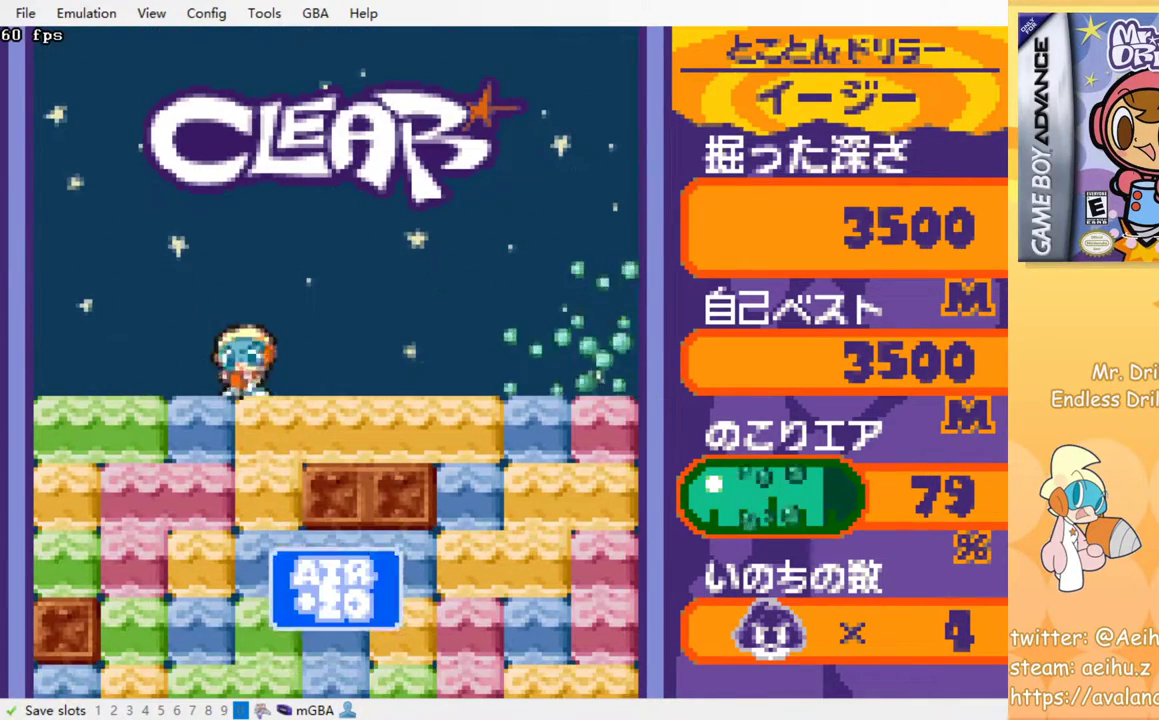
{"buttons": ["DPAD_LEFT"], "events": [[117, "DPAD_DOWN", "down"], [117, "DPAD_RIGHT", "up"], [183, "SQUARE", "down"], [283, "SQUARE", "up"], [350, "SQUARE", "down"], [400, "DPAD_DOWN", "up"], [400, "SQUARE", "up"], [500, "DPAD_LEFT", "down"]]}
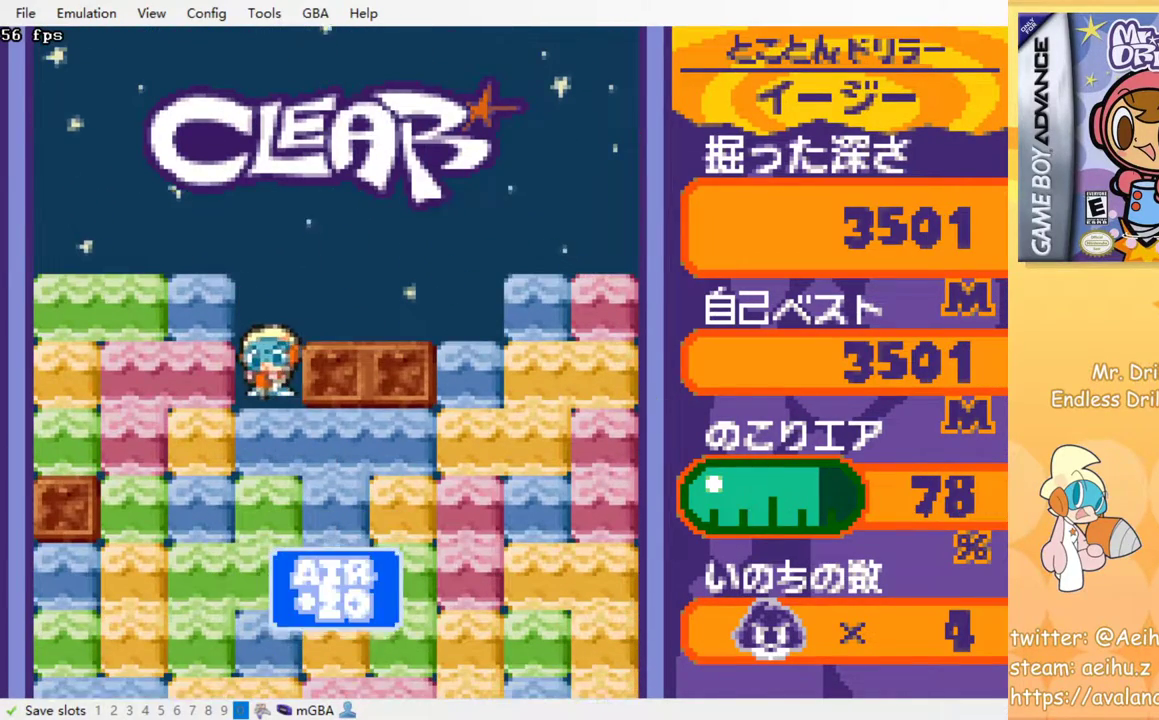
{"buttons": ["SQUARE", "DPAD_DOWN"], "events": [[100, "DPAD_DOWN", "down"], [100, "DPAD_LEFT", "up"], [150, "SQUARE", "down"], [267, "SQUARE", "up"], [333, "SQUARE", "down"], [417, "SQUARE", "up"], [500, "SQUARE", "down"]]}
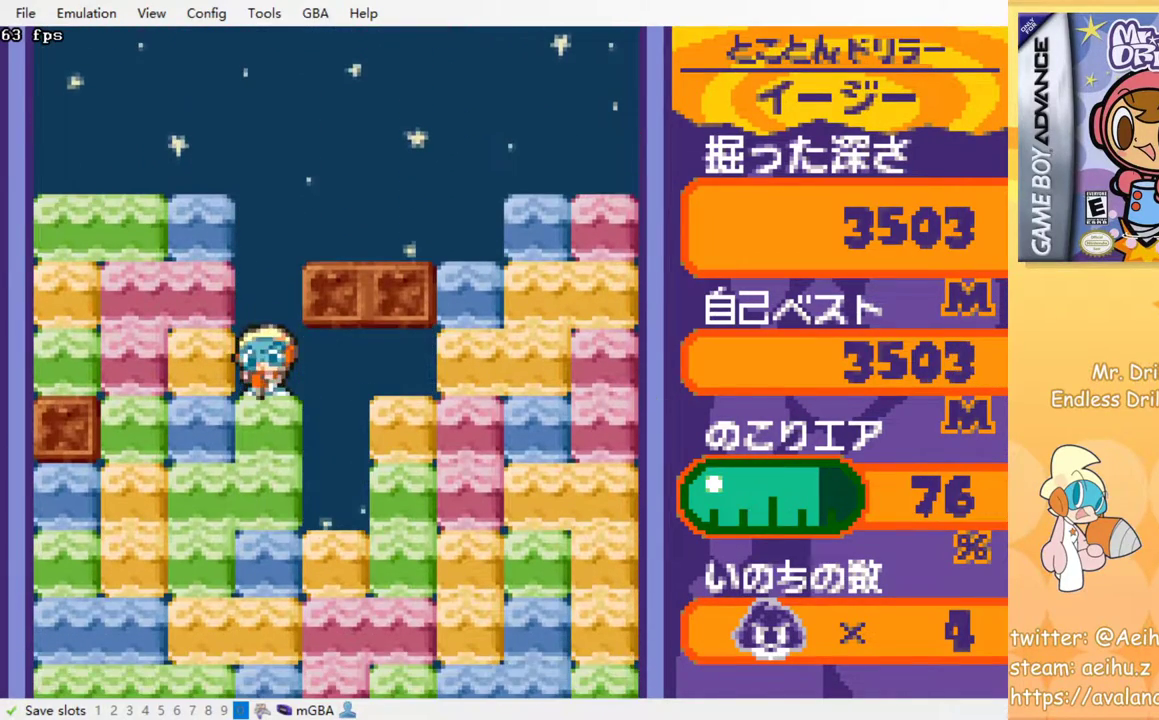
{"buttons": ["SQUARE"], "events": [[67, "SQUARE", "up"], [150, "DPAD_DOWN", "up"], [150, "SQUARE", "down"], [217, "SQUARE", "up"], [300, "SQUARE", "down"], [367, "SQUARE", "up"], [450, "SQUARE", "down"]]}
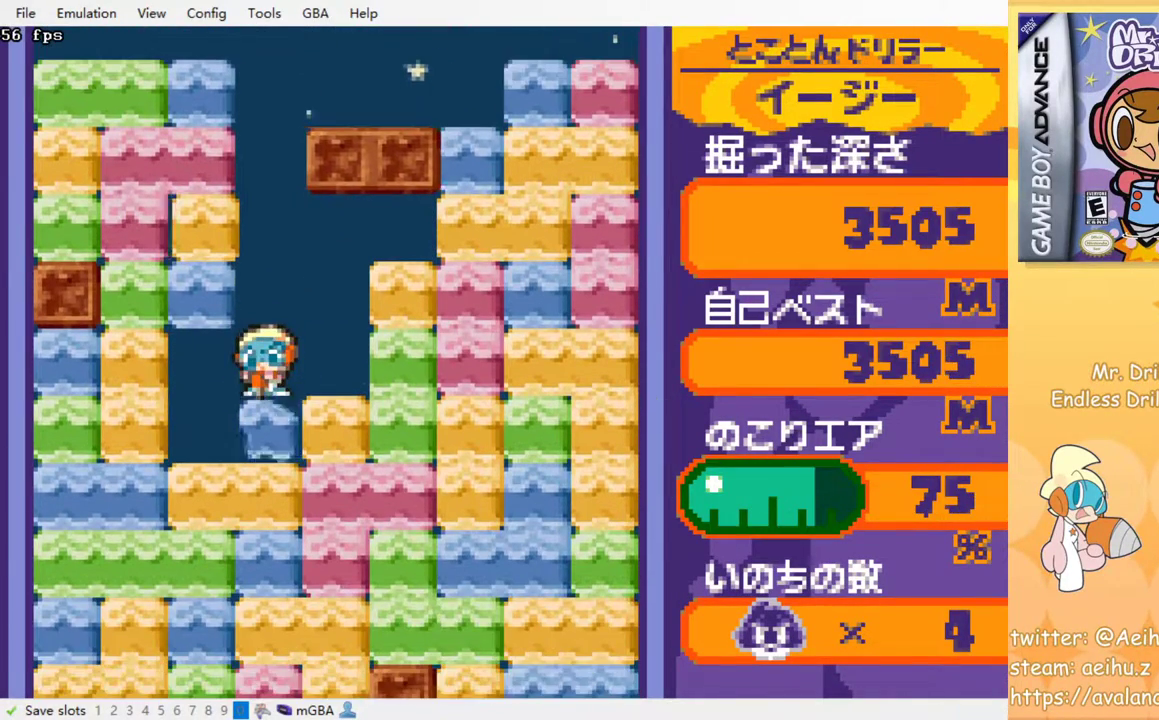
{"buttons": [], "events": [[33, "SQUARE", "up"], [100, "SQUARE", "down"], [167, "SQUARE", "up"], [250, "SQUARE", "down"], [317, "SQUARE", "up"], [383, "SQUARE", "down"], [467, "SQUARE", "up"]]}
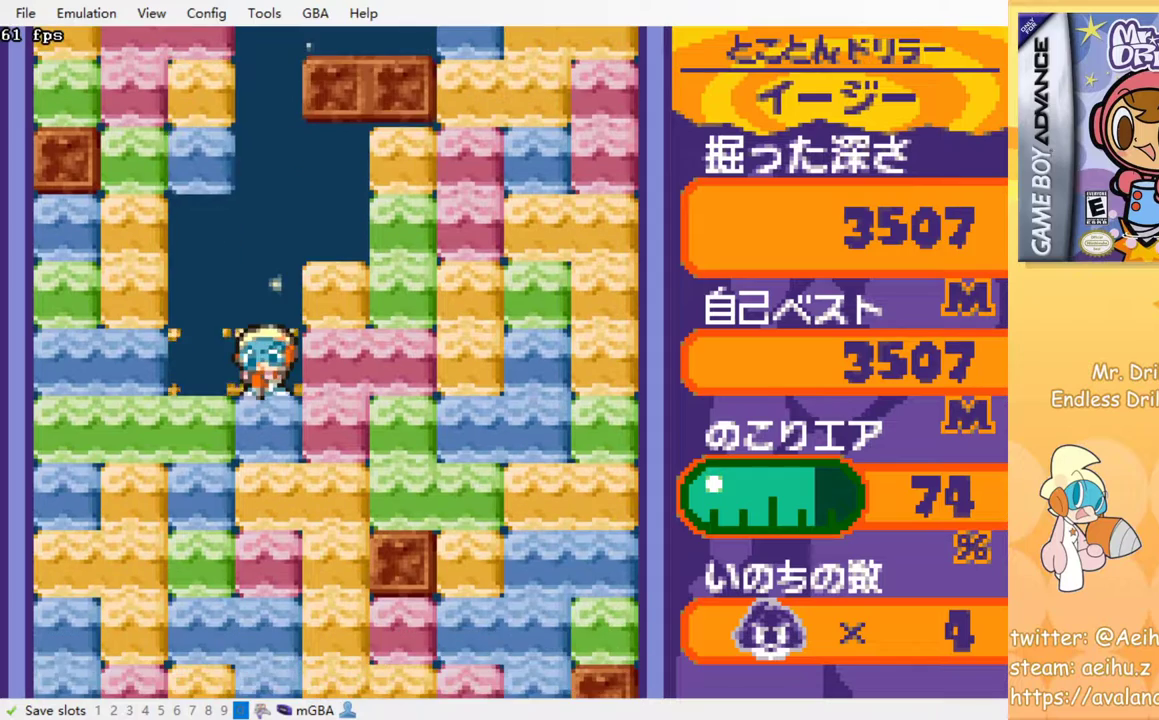
{"buttons": [], "events": [[33, "SQUARE", "down"], [133, "SQUARE", "up"], [200, "SQUARE", "down"], [283, "SQUARE", "up"], [350, "SQUARE", "down"], [450, "SQUARE", "up"]]}
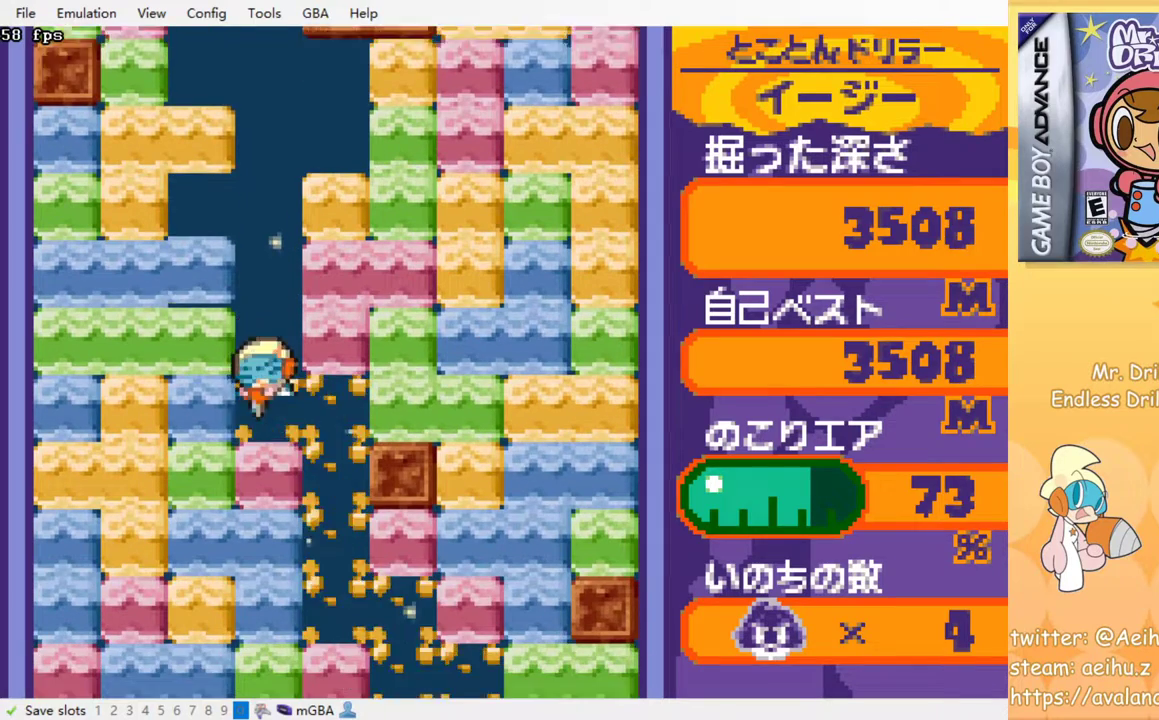
{"buttons": ["SQUARE"], "events": [[17, "SQUARE", "down"], [83, "SQUARE", "up"], [167, "SQUARE", "down"], [250, "SQUARE", "up"], [317, "SQUARE", "down"], [400, "SQUARE", "up"], [483, "SQUARE", "down"]]}
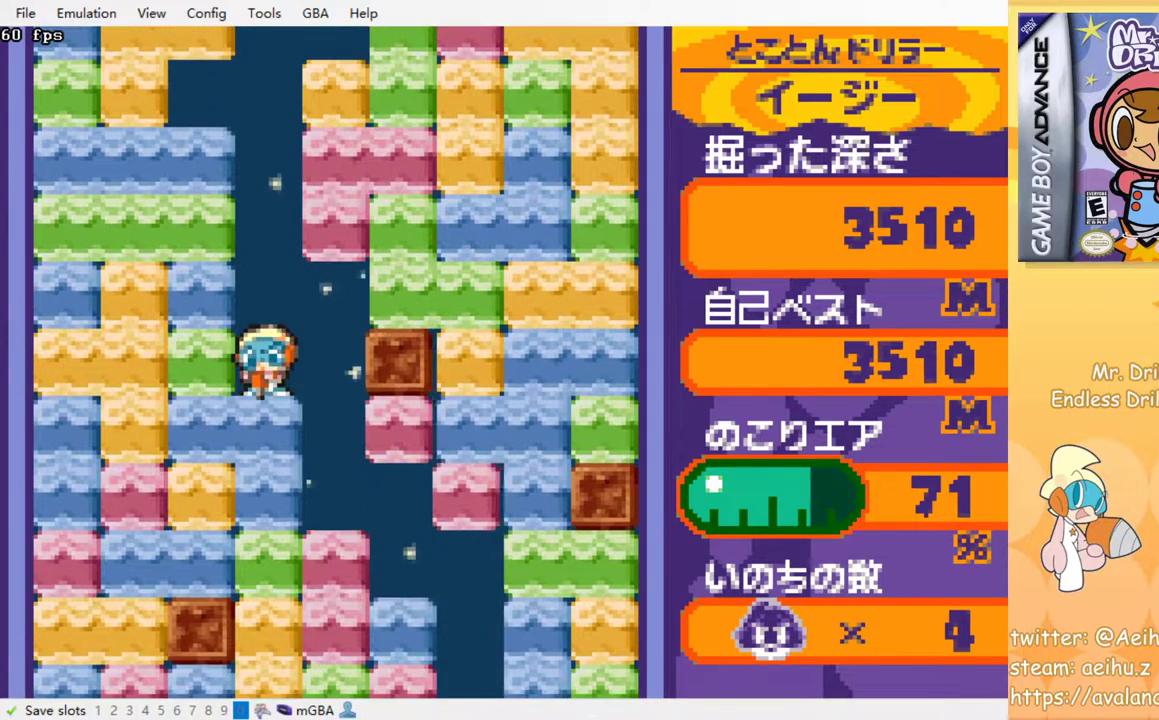
{"buttons": ["SQUARE"], "events": [[67, "SQUARE", "up"], [150, "SQUARE", "down"], [233, "SQUARE", "up"], [300, "SQUARE", "down"], [400, "SQUARE", "up"], [467, "SQUARE", "down"]]}
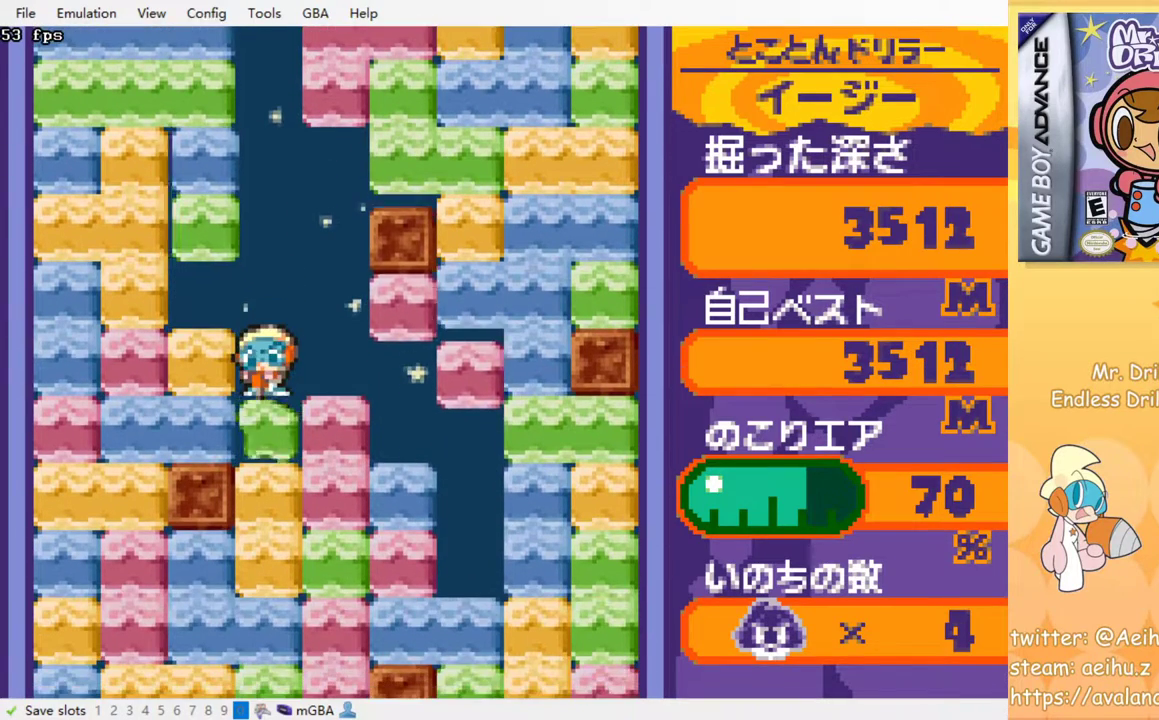
{"buttons": ["SQUARE"], "events": [[67, "SQUARE", "up"], [117, "SQUARE", "down"], [217, "SQUARE", "up"], [267, "SQUARE", "down"], [383, "SQUARE", "up"], [417, "SQUARE", "down"]]}
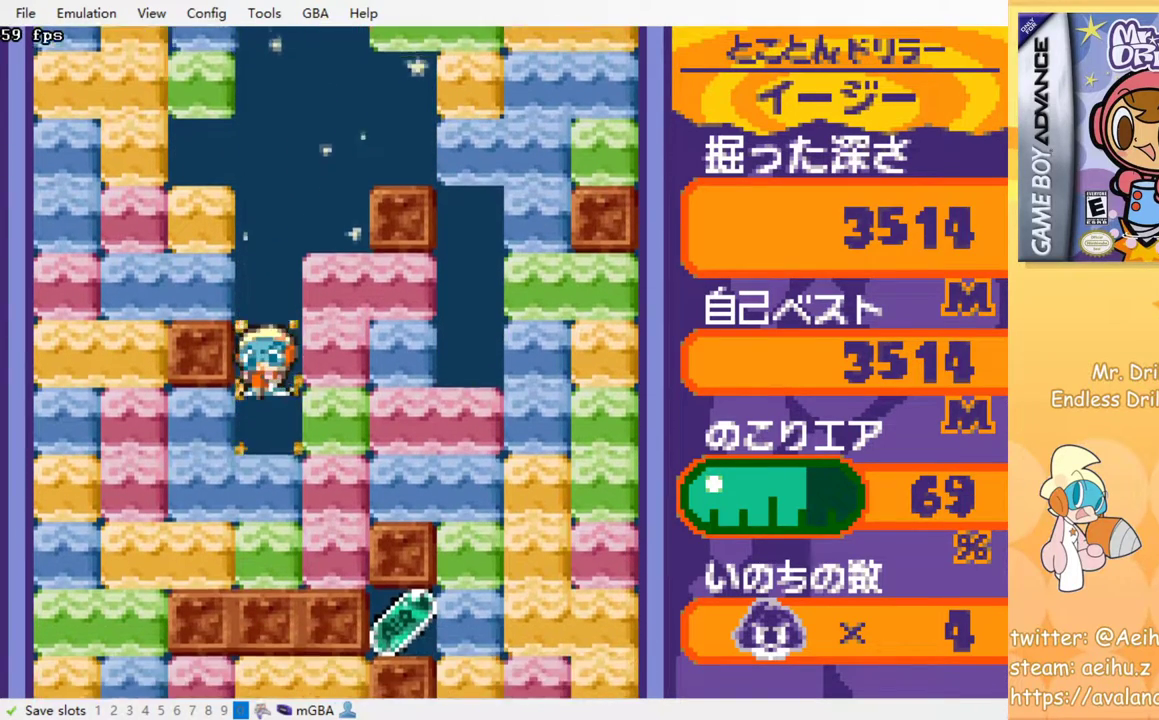
{"buttons": [], "events": [[33, "SQUARE", "up"], [83, "SQUARE", "down"], [233, "SQUARE", "up"], [267, "SQUARE", "down"], [383, "SQUARE", "up"]]}
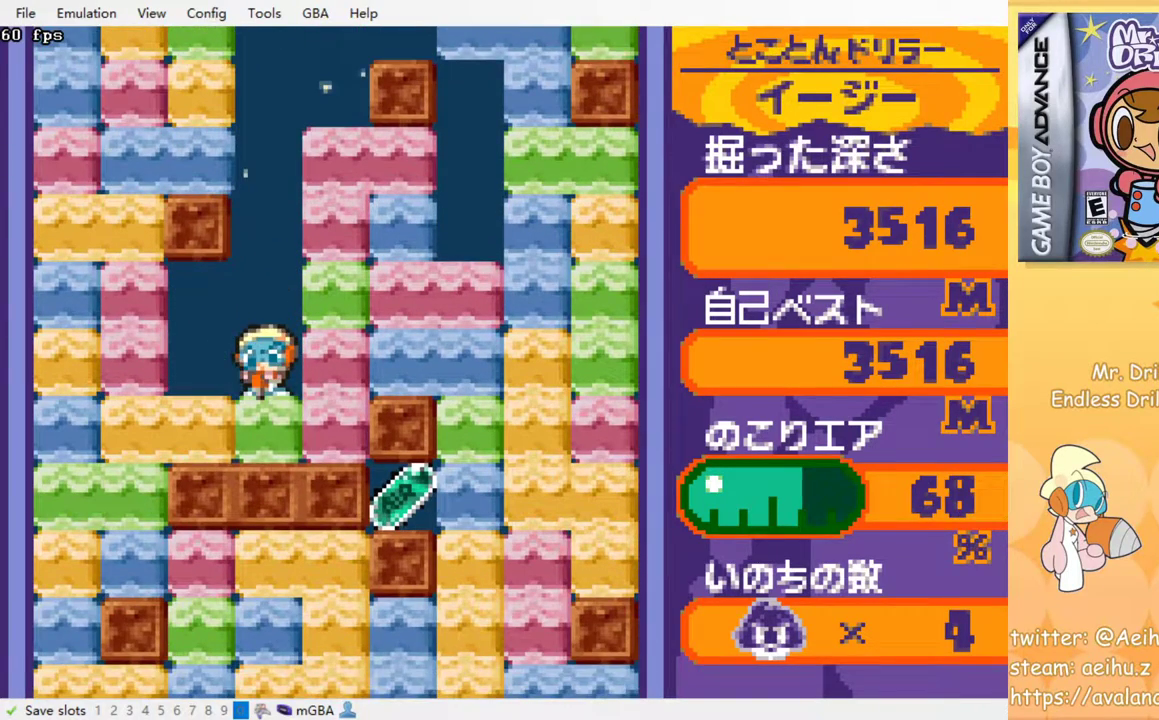
{"buttons": [], "events": [[17, "SQUARE", "down"], [133, "SQUARE", "up"], [300, "DPAD_RIGHT", "down"], [333, "SQUARE", "down"], [433, "SQUARE", "up"], [500, "DPAD_RIGHT", "up"]]}
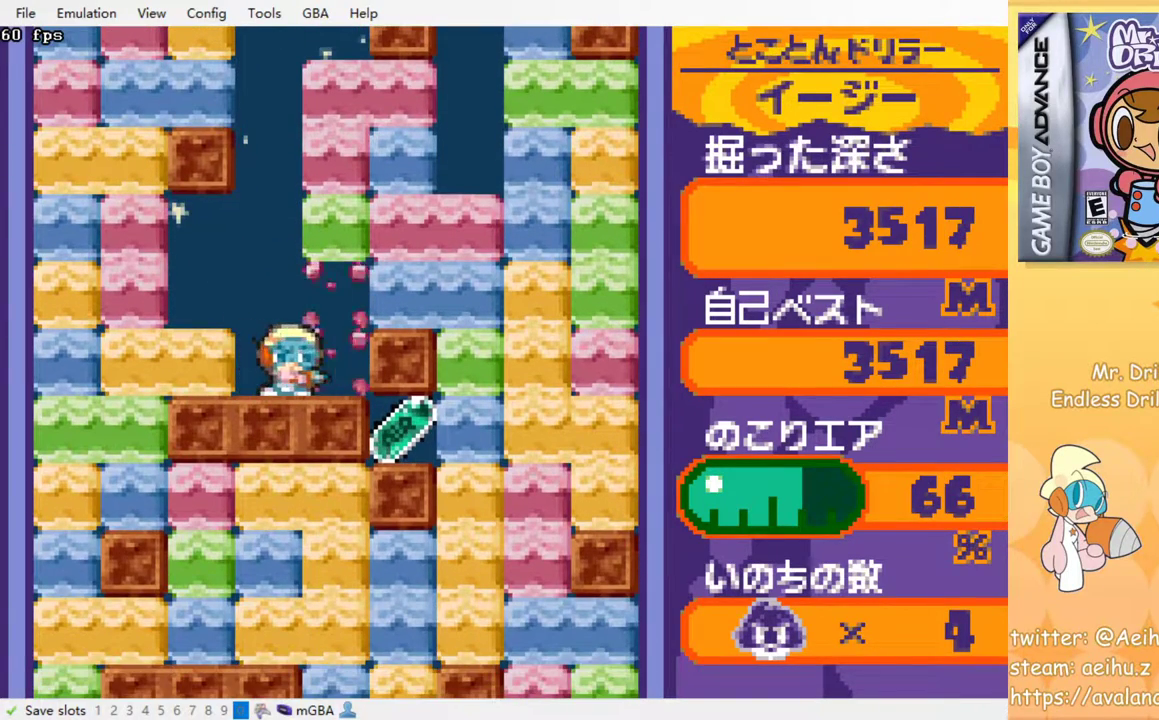
{"buttons": [], "events": [[183, "DPAD_LEFT", "down"], [267, "SQUARE", "down"], [333, "DPAD_LEFT", "up"], [333, "SQUARE", "up"]]}
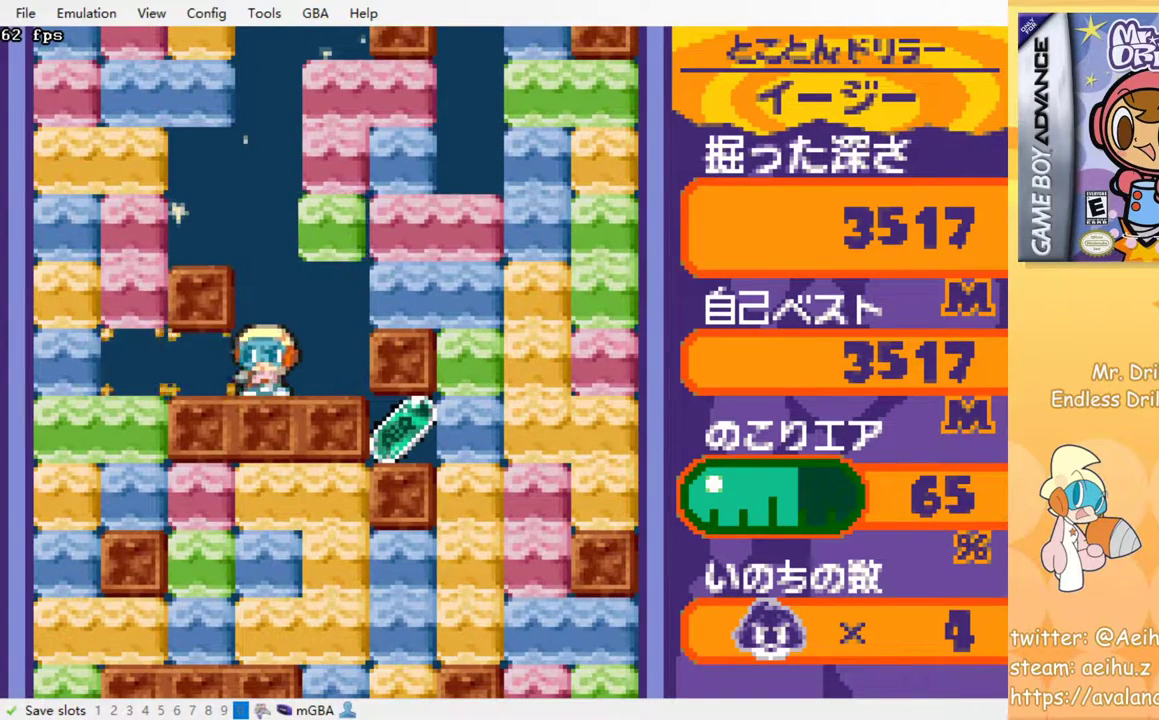
{"buttons": [], "events": []}
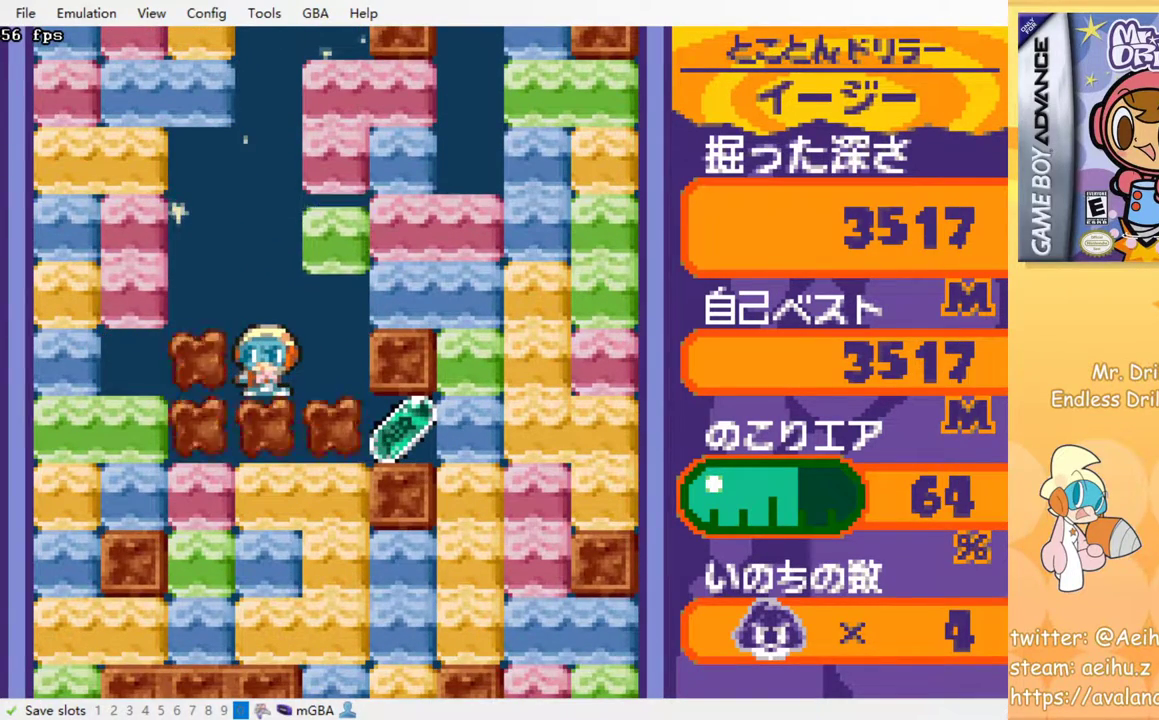
{"buttons": ["SQUARE", "DPAD_RIGHT"], "events": [[417, "DPAD_RIGHT", "down"], [500, "SQUARE", "down"]]}
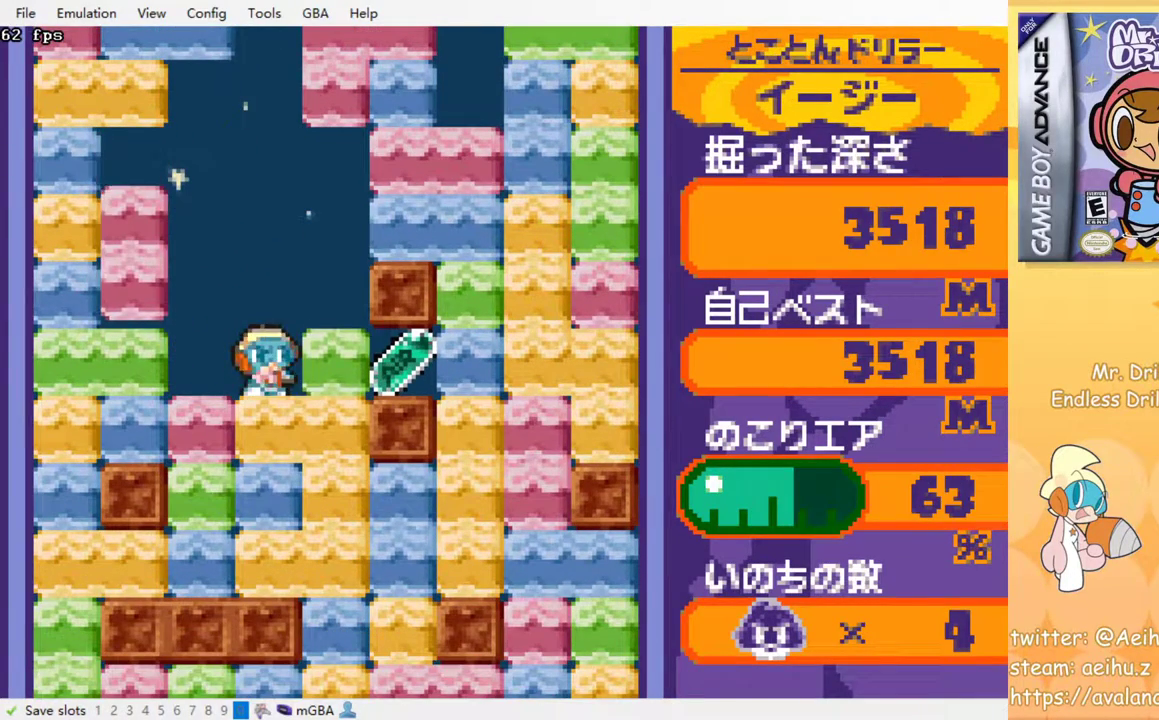
{"buttons": ["DPAD_RIGHT"], "events": [[100, "SQUARE", "up"]]}
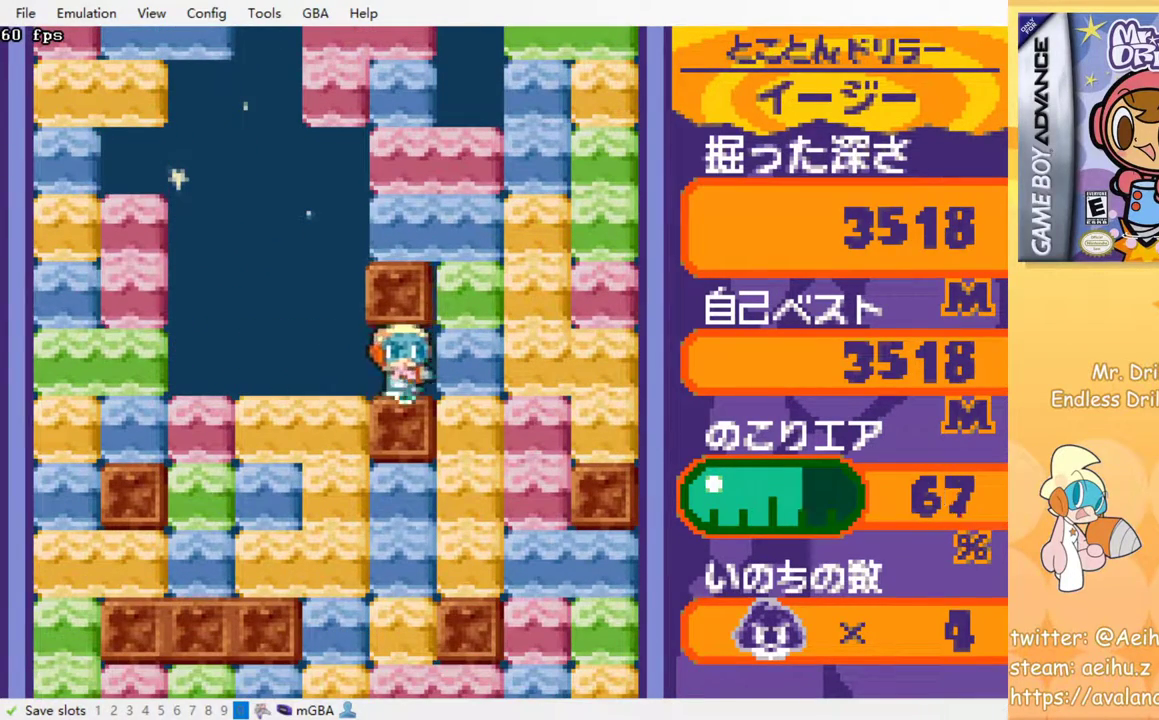
{"buttons": ["SQUARE", "DPAD_DOWN"], "events": [[17, "DPAD_RIGHT", "up"], [33, "DPAD_UP", "down"], [50, "DPAD_LEFT", "down"], [50, "DPAD_UP", "up"], [217, "DPAD_DOWN", "down"], [217, "DPAD_LEFT", "up"], [267, "SQUARE", "down"], [367, "SQUARE", "up"], [433, "SQUARE", "down"]]}
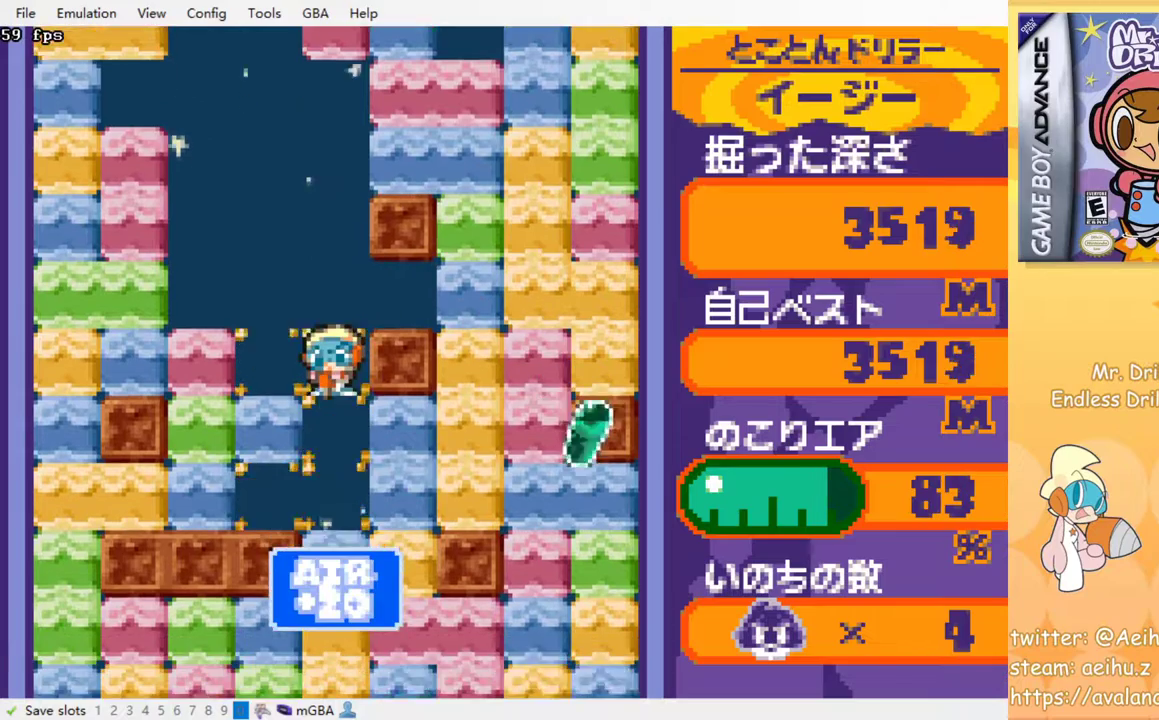
{"buttons": [], "events": [[17, "SQUARE", "up"], [100, "SQUARE", "down"], [167, "DPAD_DOWN", "up"], [167, "SQUARE", "up"], [233, "SQUARE", "down"], [333, "SQUARE", "up"], [400, "SQUARE", "down"], [483, "SQUARE", "up"]]}